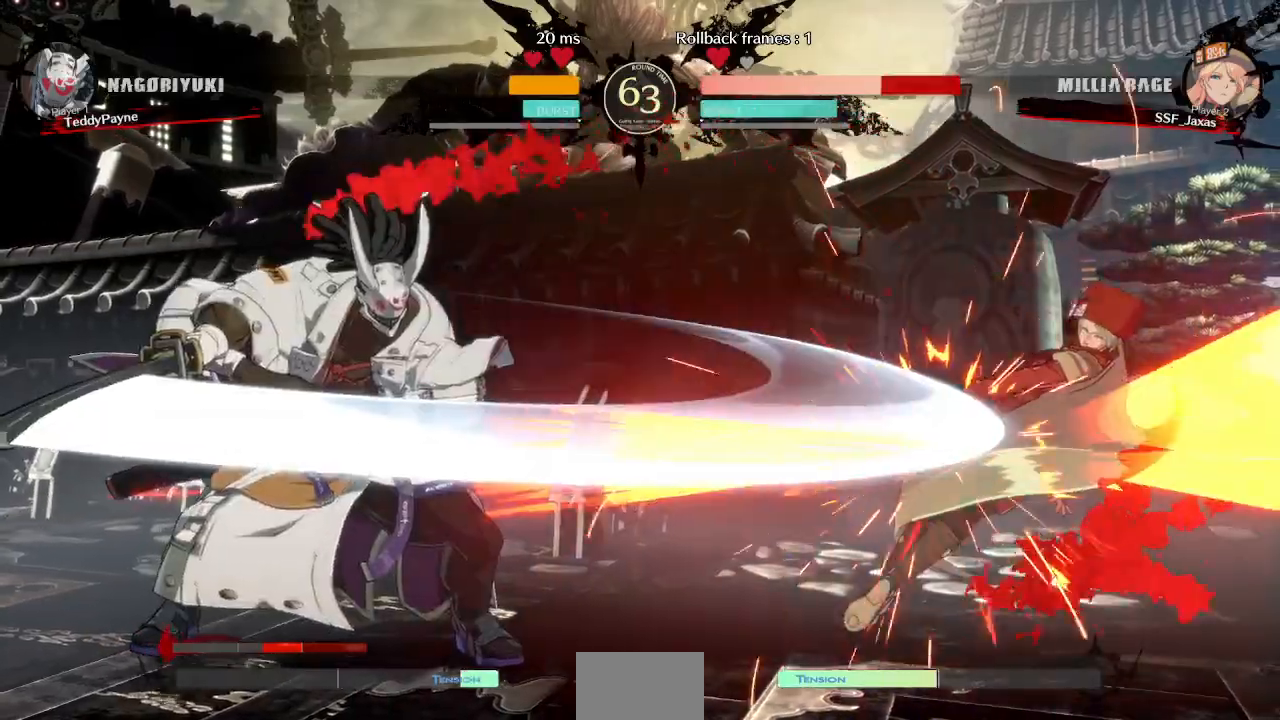
Gameplay with a controller (arcade stick); each line is a JSON object with the inputs held at the frame after it. "events" lists button and stick changes between this image and that frame as [ms after this image, input, new state], when the widget could be followed in between. Not read: L3 R3 other_buttons.
{"buttons": ["SQUARE", "TRIANGLE", "DPAD_DOWN", "DPAD_RIGHT"], "events": [[117, "DPAD_RIGHT", "down"], [467, "SQUARE", "down"], [467, "TRIANGLE", "down"]]}
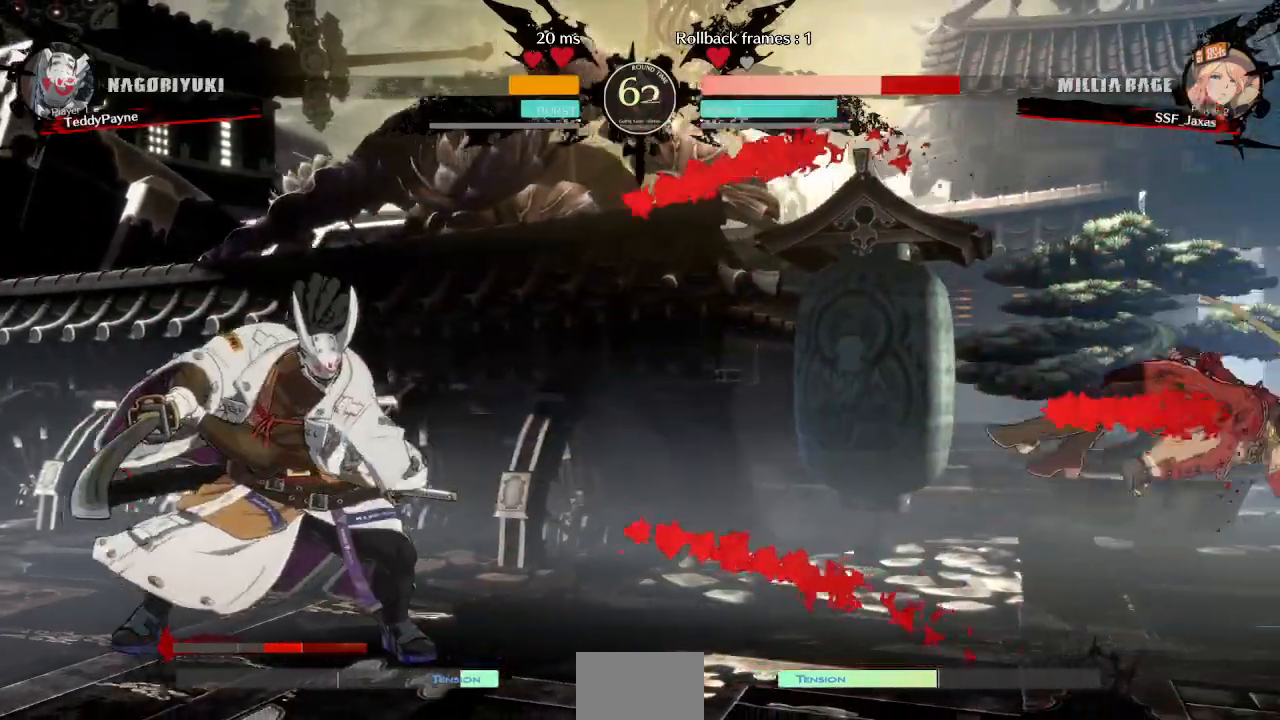
{"buttons": ["DPAD_DOWN", "DPAD_RIGHT"]}
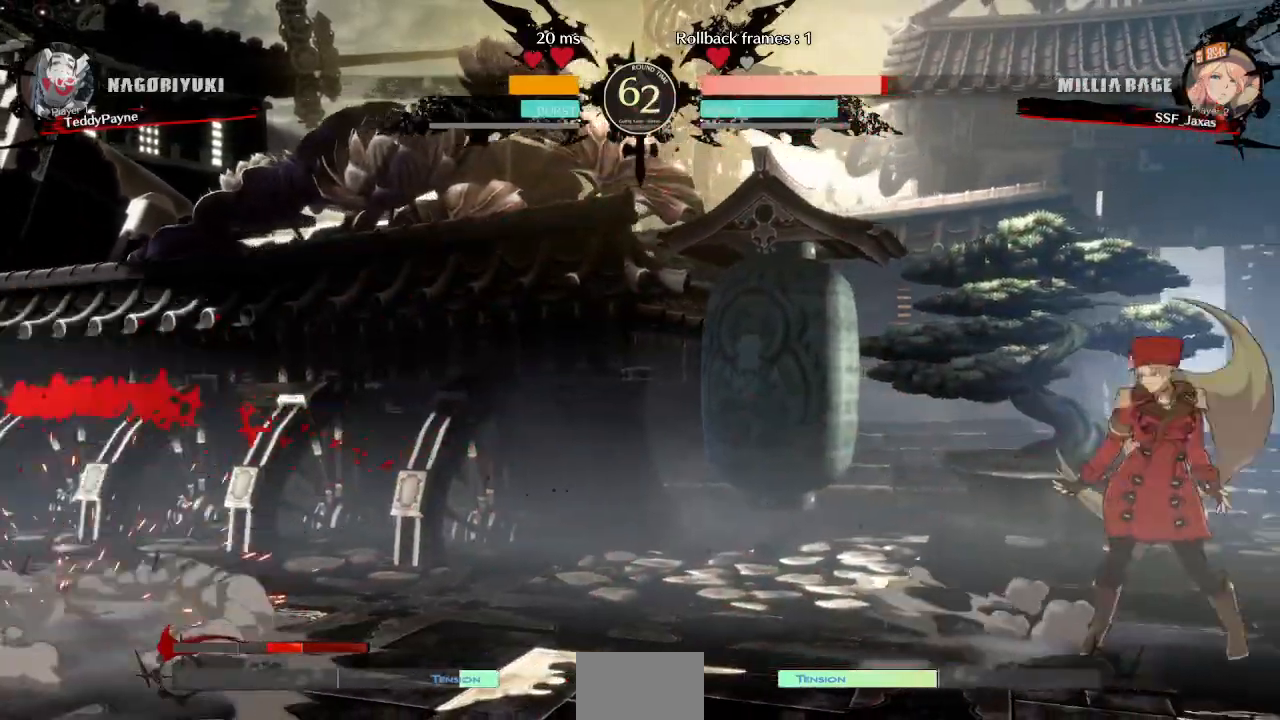
{"buttons": ["DPAD_RIGHT"], "events": [[267, "DPAD_DOWN", "up"], [333, "DPAD_RIGHT", "up"], [400, "L1", "down"], [433, "DPAD_RIGHT", "down"], [500, "L1", "up"]]}
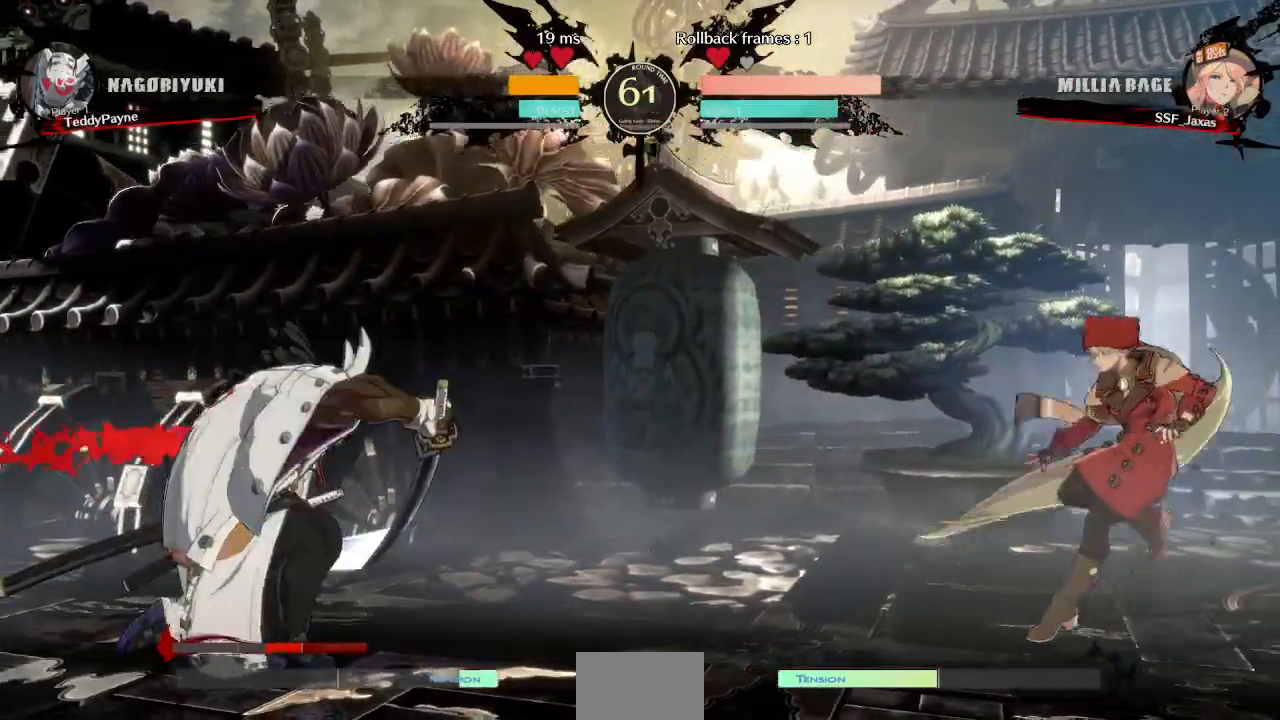
{"buttons": ["DPAD_LEFT"], "events": [[233, "DPAD_RIGHT", "up"], [283, "DPAD_LEFT", "down"], [350, "DPAD_LEFT", "up"], [400, "DPAD_LEFT", "down"]]}
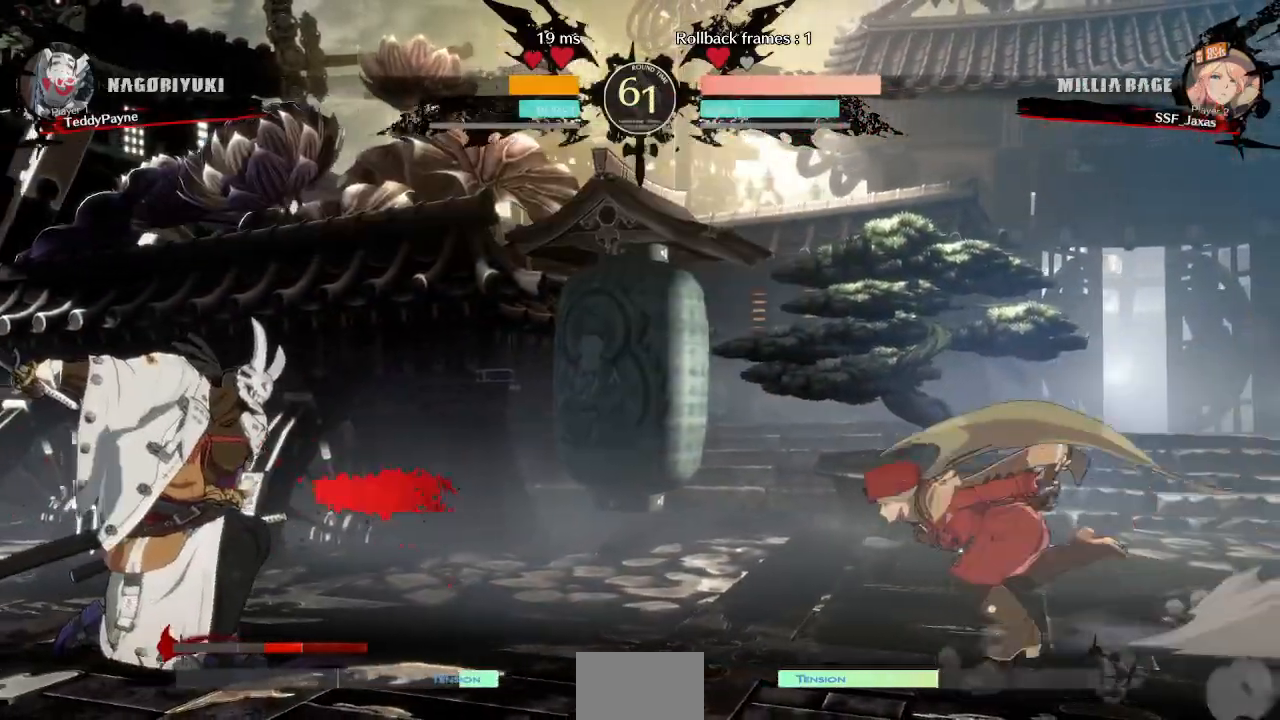
{"buttons": ["DPAD_RIGHT"], "events": [[300, "DPAD_UP", "down"], [367, "DPAD_LEFT", "up"], [383, "DPAD_RIGHT", "down"], [433, "DPAD_UP", "up"]]}
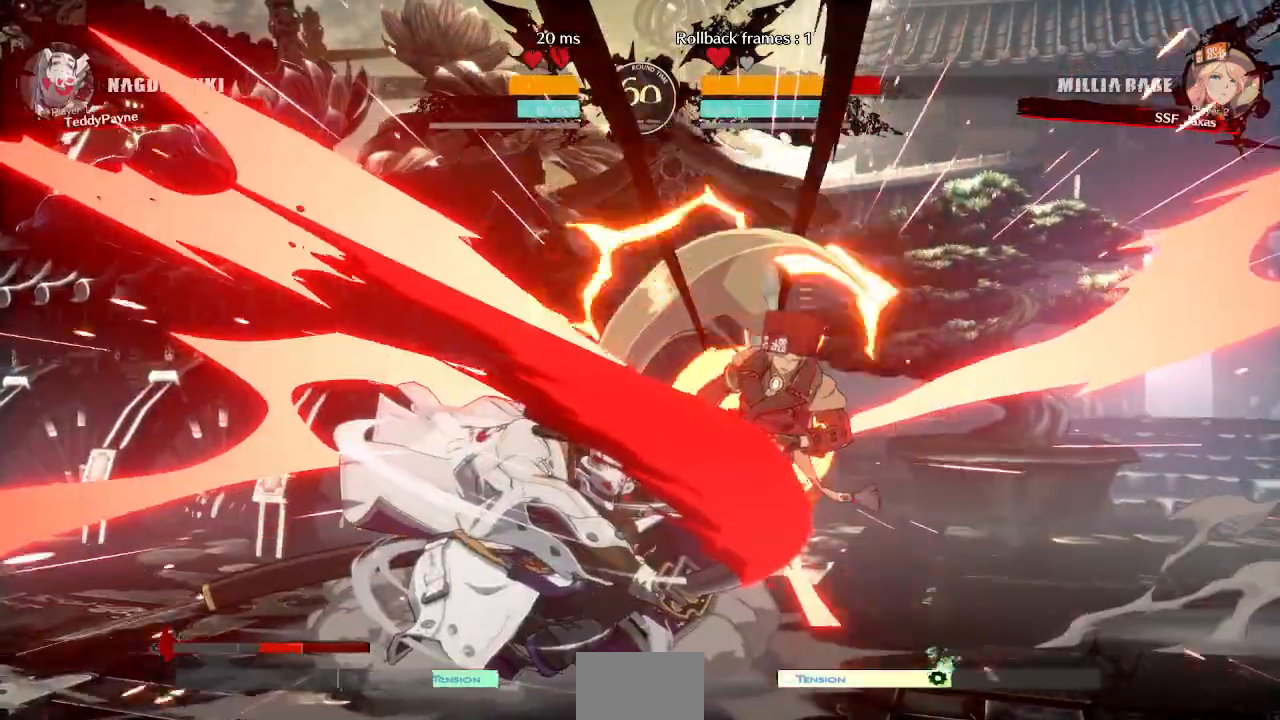
{"buttons": ["DPAD_DOWN", "DPAD_RIGHT"]}
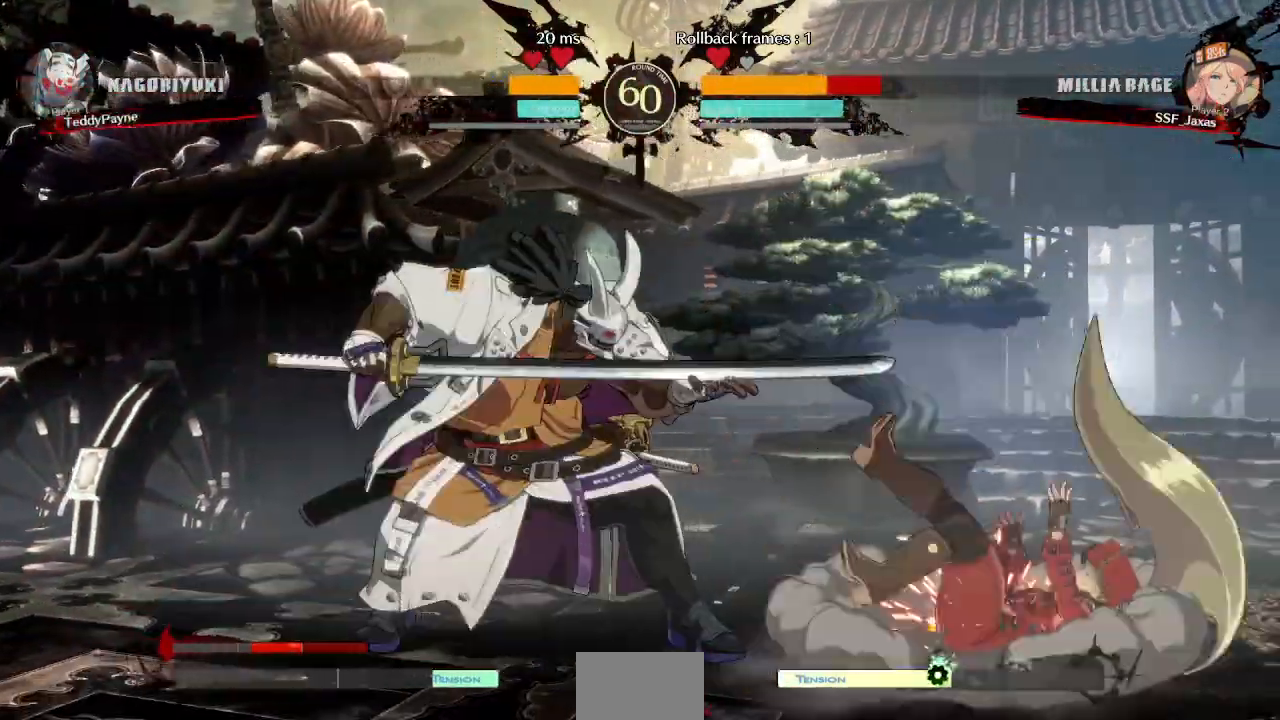
{"buttons": ["DPAD_DOWN", "DPAD_RIGHT"], "events": []}
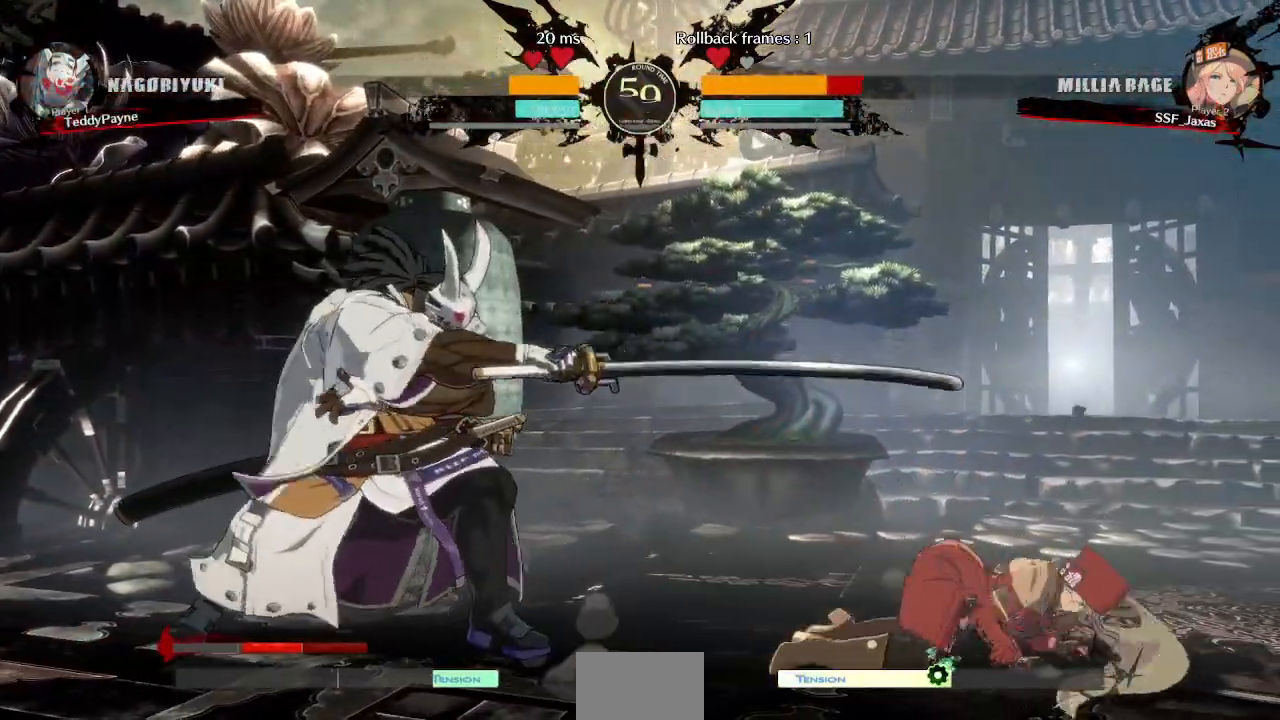
{"buttons": ["DPAD_DOWN", "DPAD_RIGHT"], "events": []}
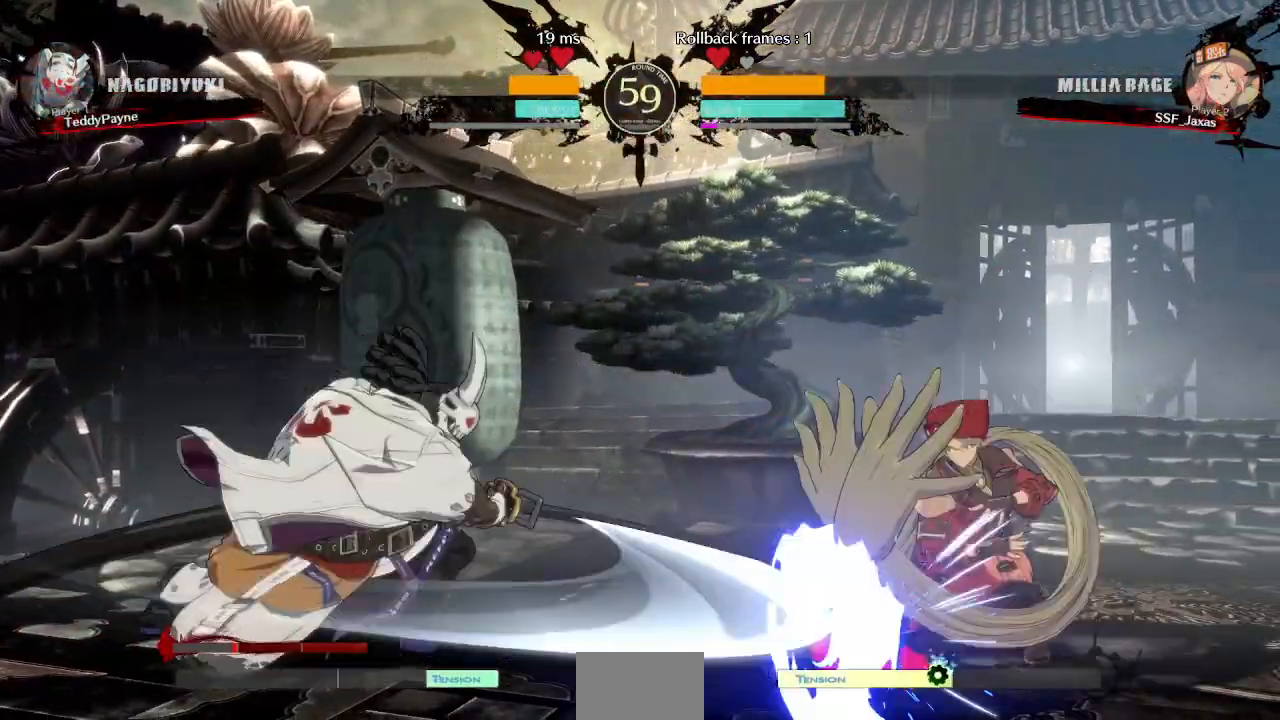
{"buttons": ["DPAD_DOWN", "DPAD_RIGHT"]}
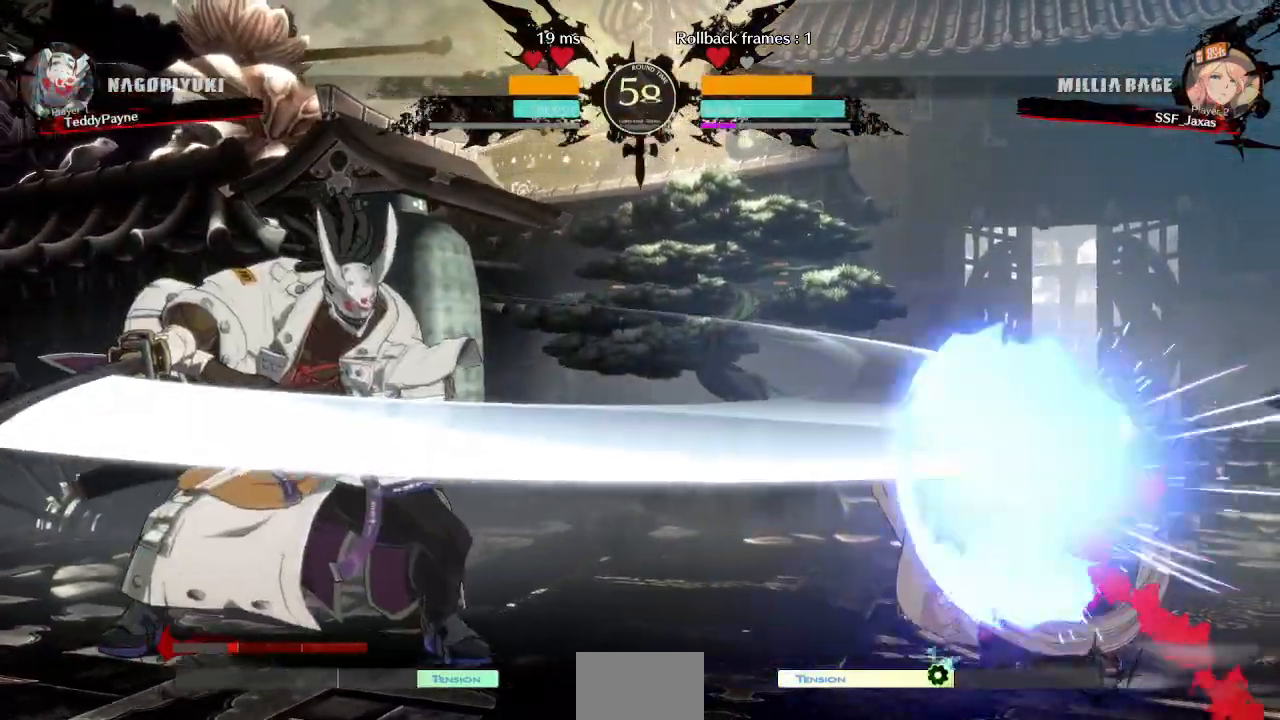
{"buttons": ["DPAD_DOWN", "DPAD_RIGHT"], "events": []}
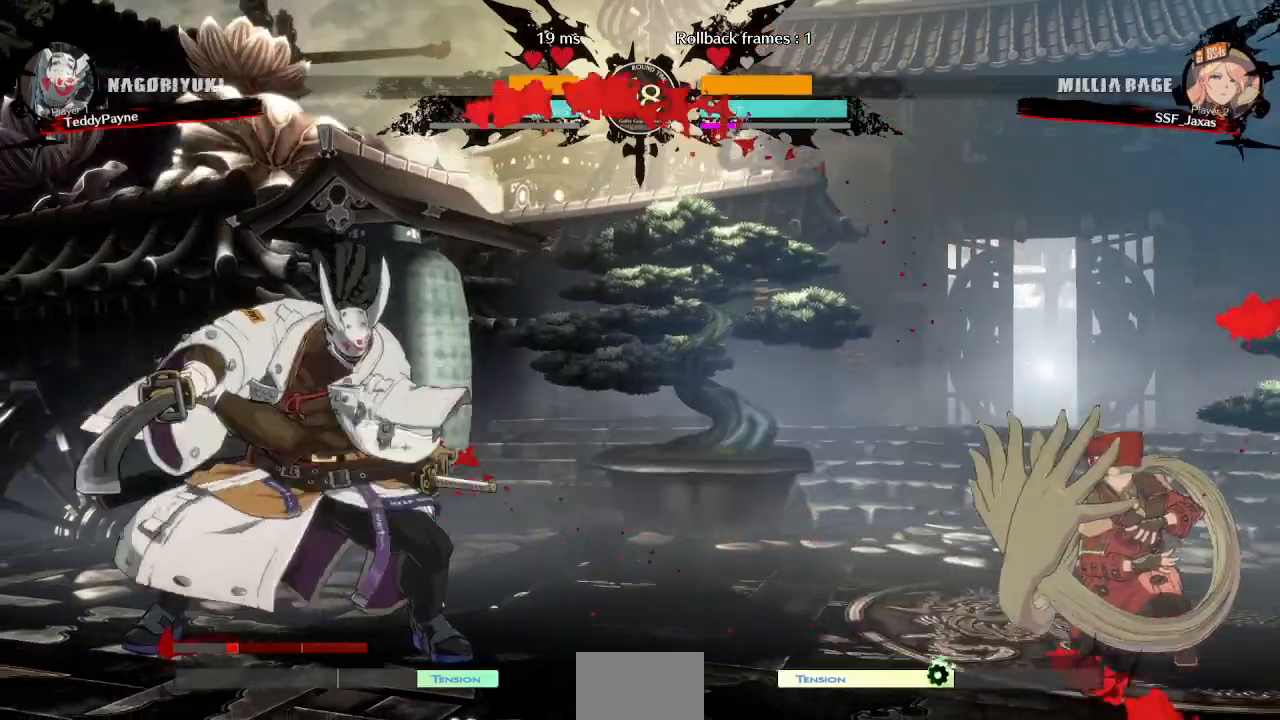
{"buttons": ["DPAD_RIGHT"], "events": [[417, "DPAD_DOWN", "up"], [417, "DPAD_RIGHT", "up"], [483, "DPAD_RIGHT", "down"]]}
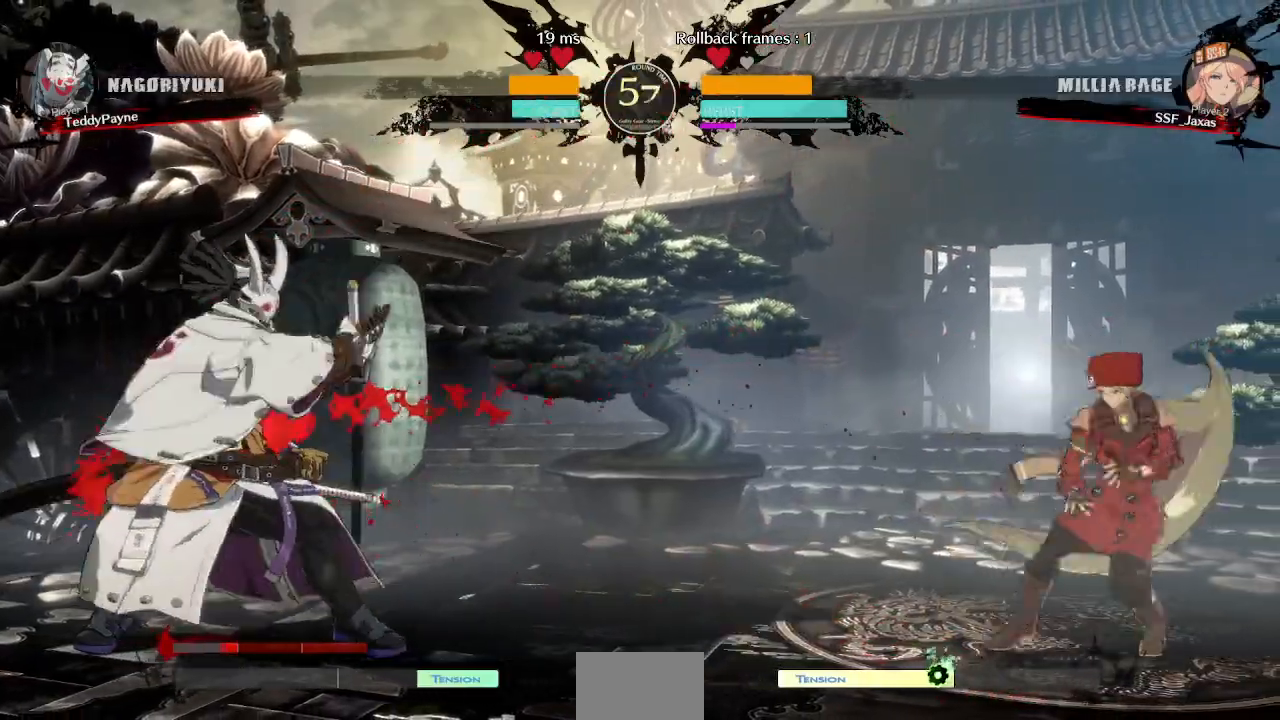
{"buttons": ["DPAD_LEFT"], "events": [[33, "DPAD_RIGHT", "up"], [117, "DPAD_RIGHT", "down"], [333, "DPAD_RIGHT", "up"], [350, "DPAD_LEFT", "down"]]}
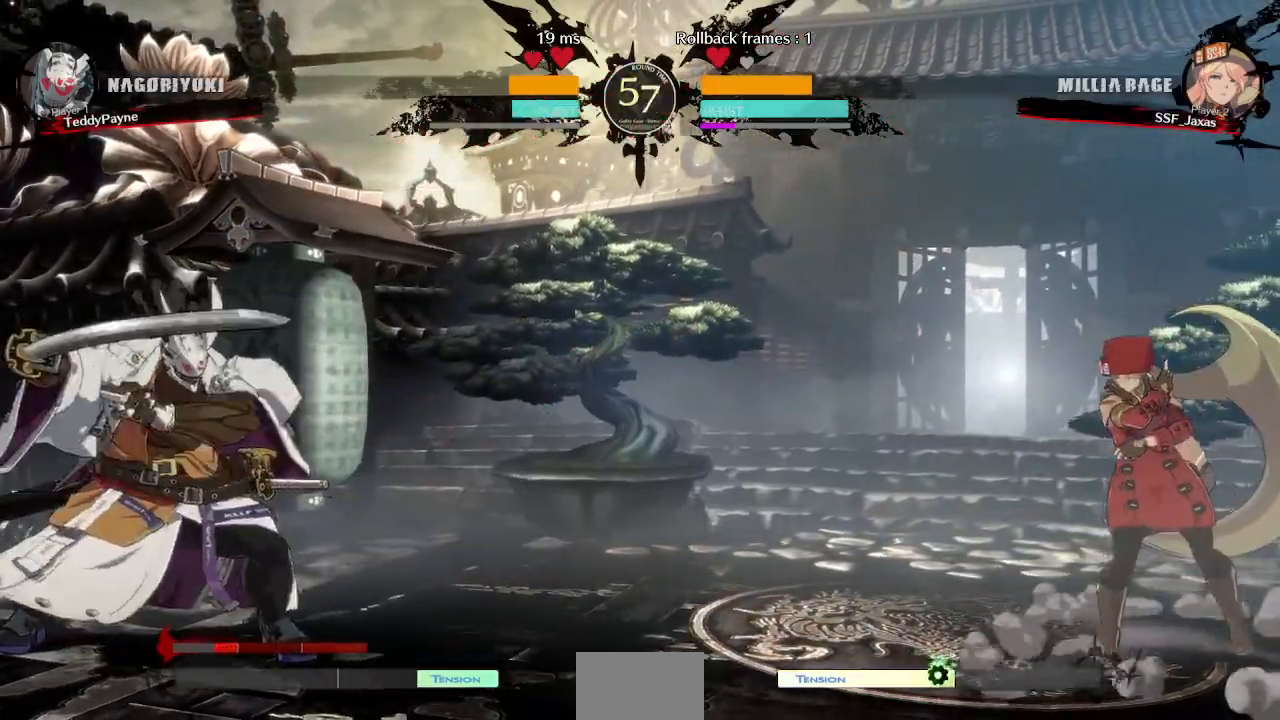
{"buttons": ["L1"], "events": [[83, "DPAD_LEFT", "up"], [117, "DPAD_RIGHT", "down"], [433, "DPAD_RIGHT", "up"], [467, "L1", "down"]]}
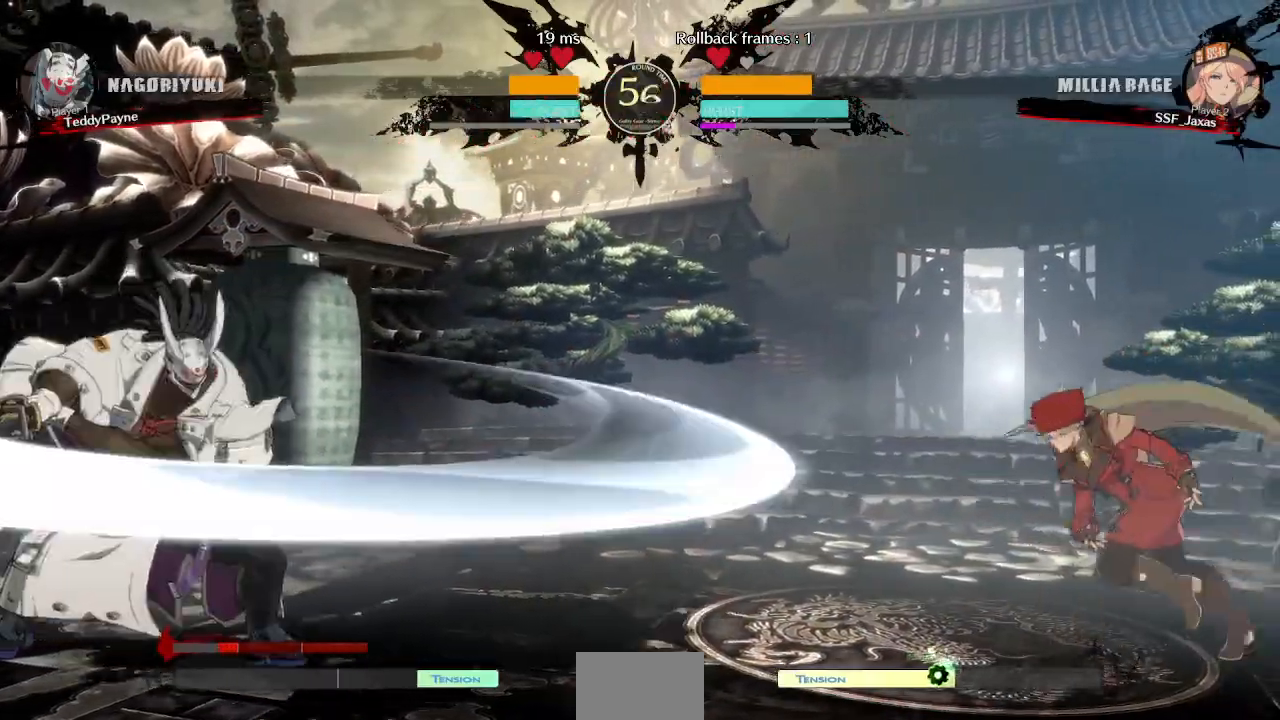
{"buttons": ["DPAD_LEFT"], "events": [[217, "DPAD_DOWN", "down"], [250, "L1", "up"], [283, "DPAD_LEFT", "down"], [333, "DPAD_DOWN", "up"], [333, "TRIANGLE", "down"], [467, "TRIANGLE", "up"]]}
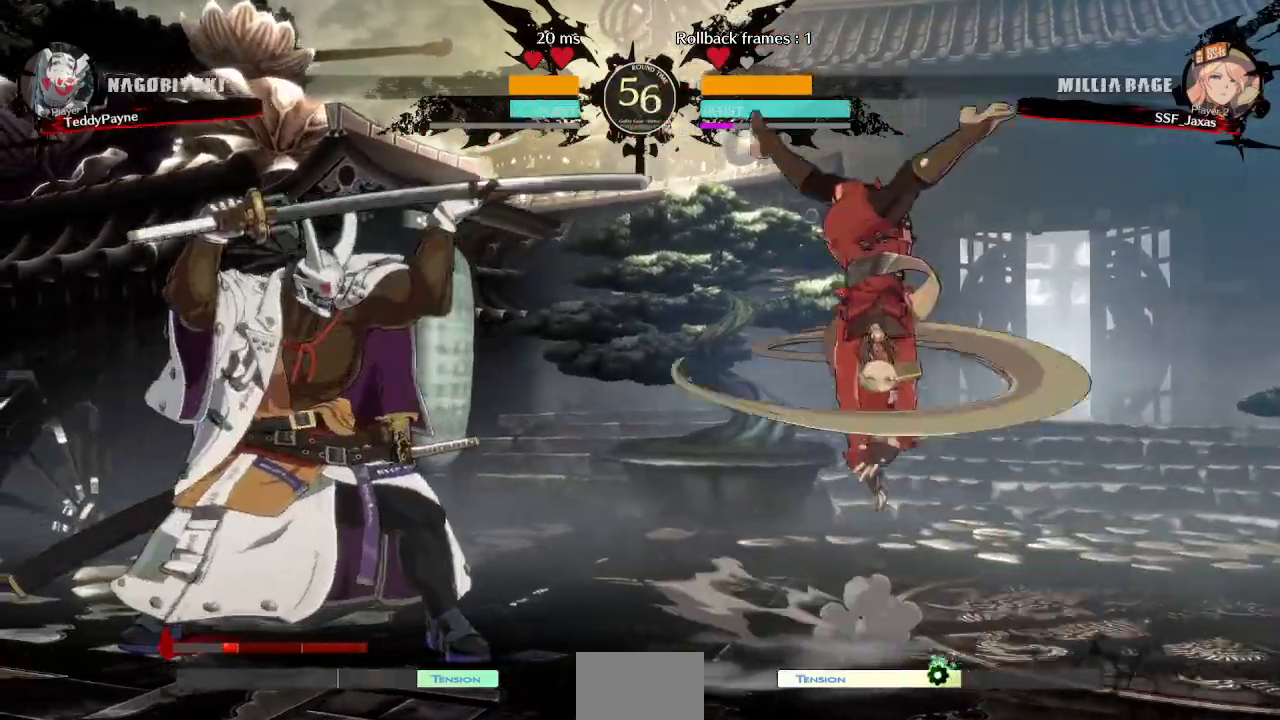
{"buttons": ["DPAD_LEFT"], "events": [[17, "L1", "down"], [83, "CIRCLE", "down"], [450, "L1", "up"], [483, "CIRCLE", "up"]]}
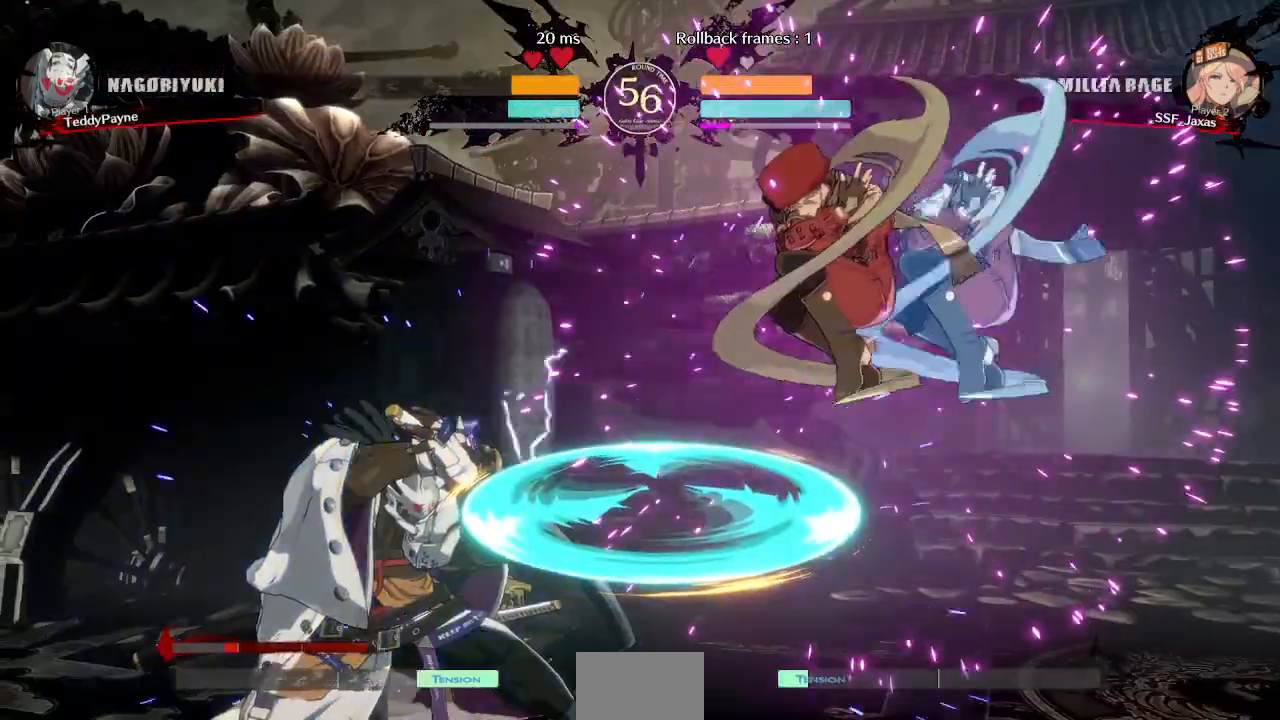
{"buttons": ["L1"], "events": [[17, "DPAD_LEFT", "up"], [417, "L1", "down"]]}
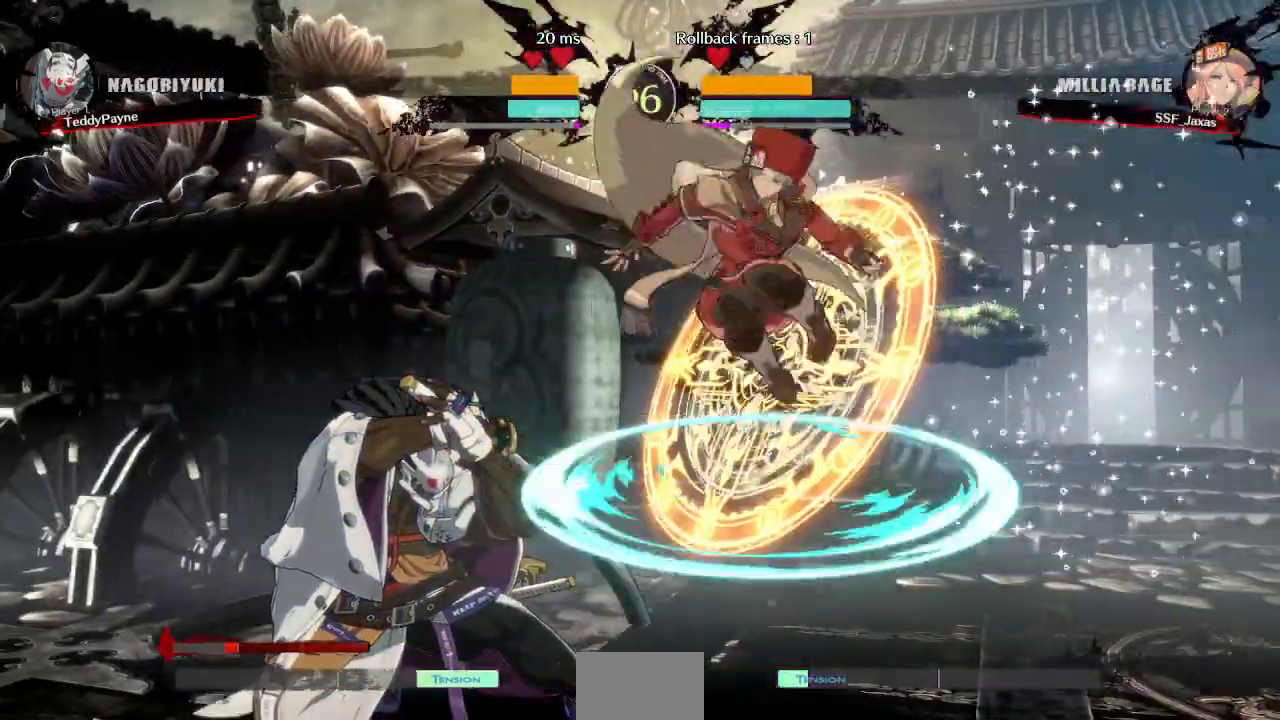
{"buttons": [], "events": [[67, "L1", "up"], [250, "R1", "down"], [417, "R1", "up"]]}
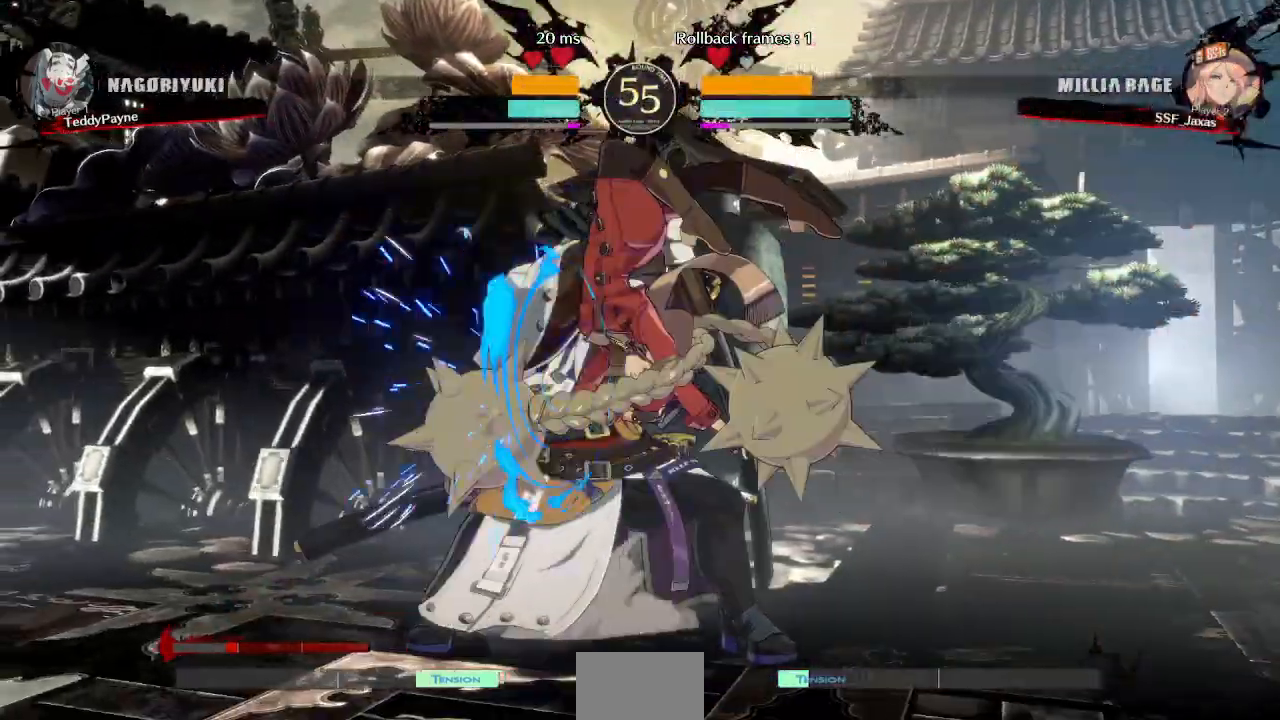
{"buttons": []}
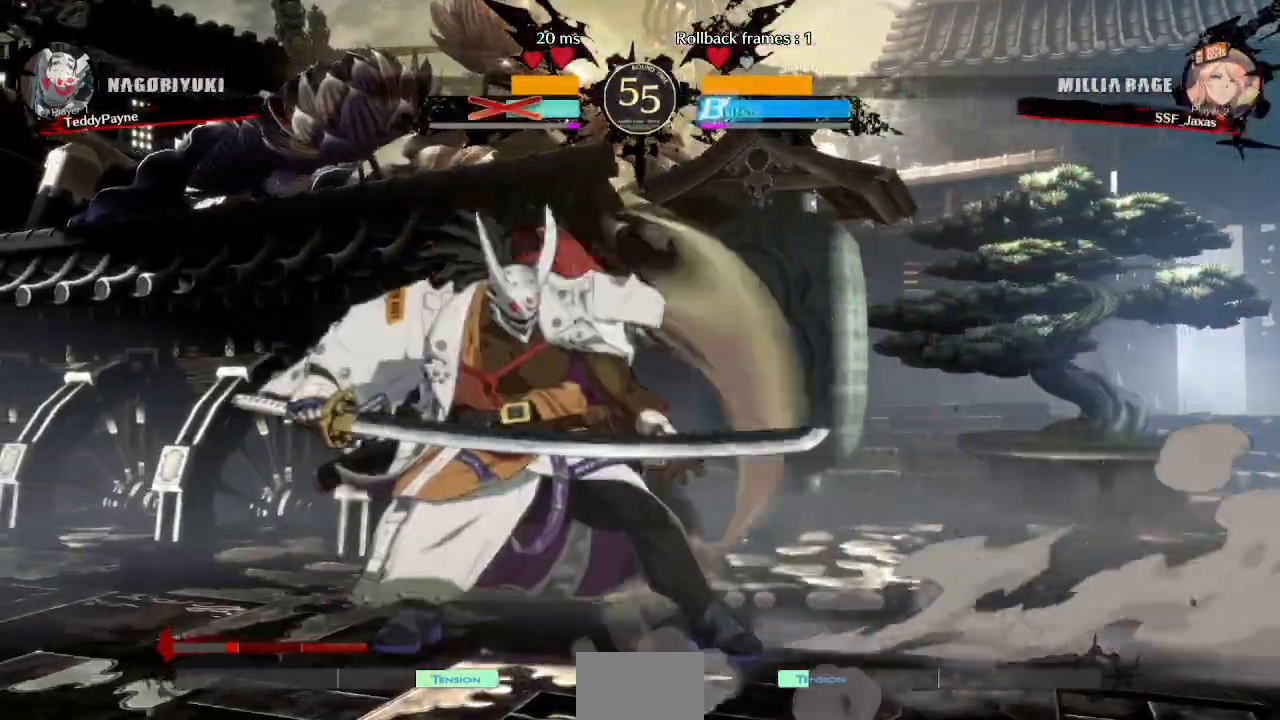
{"buttons": []}
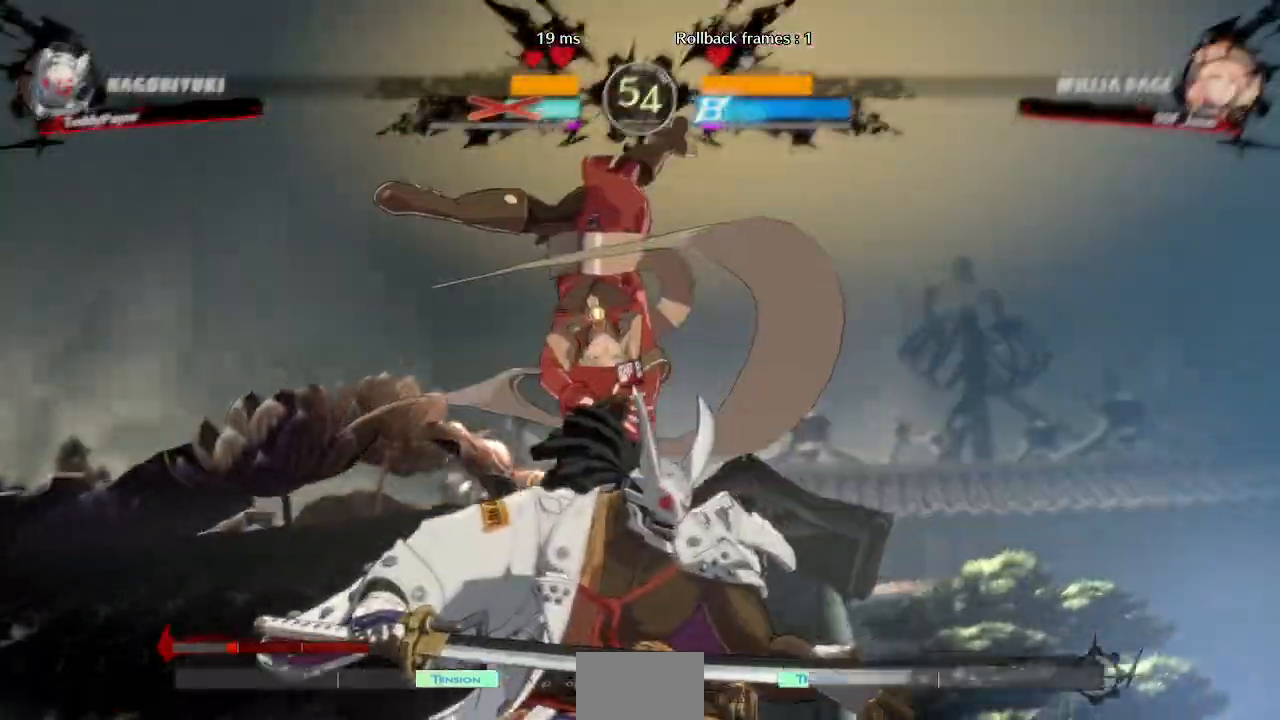
{"buttons": []}
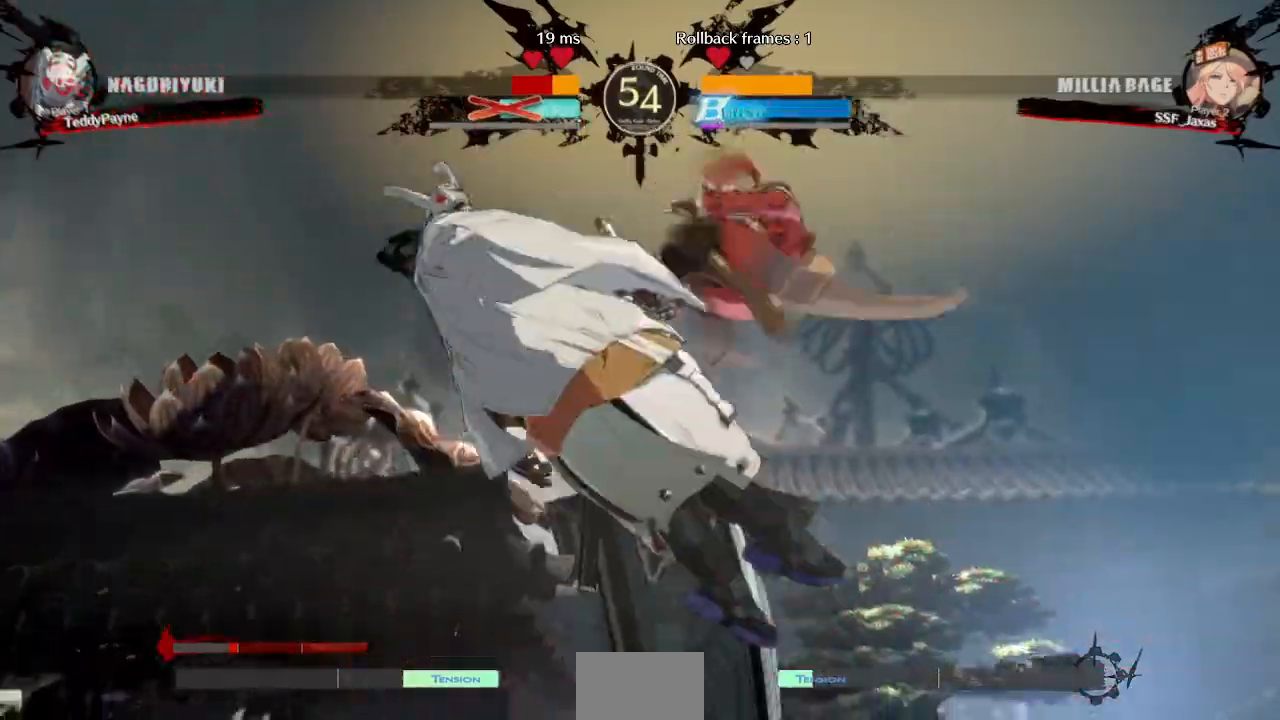
{"buttons": ["R1", "DPAD_LEFT"], "events": [[200, "DPAD_DOWN", "down"], [250, "DPAD_LEFT", "down"], [317, "DPAD_DOWN", "up"], [367, "R1", "down"]]}
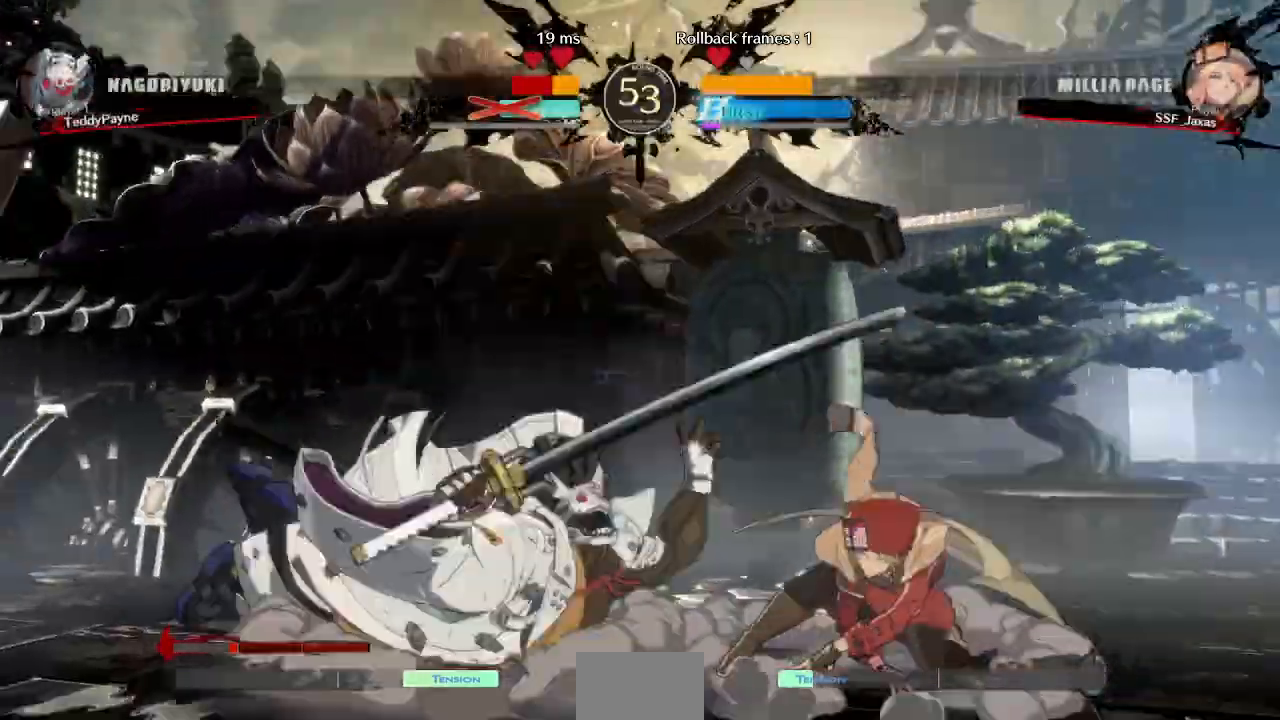
{"buttons": ["DPAD_RIGHT"]}
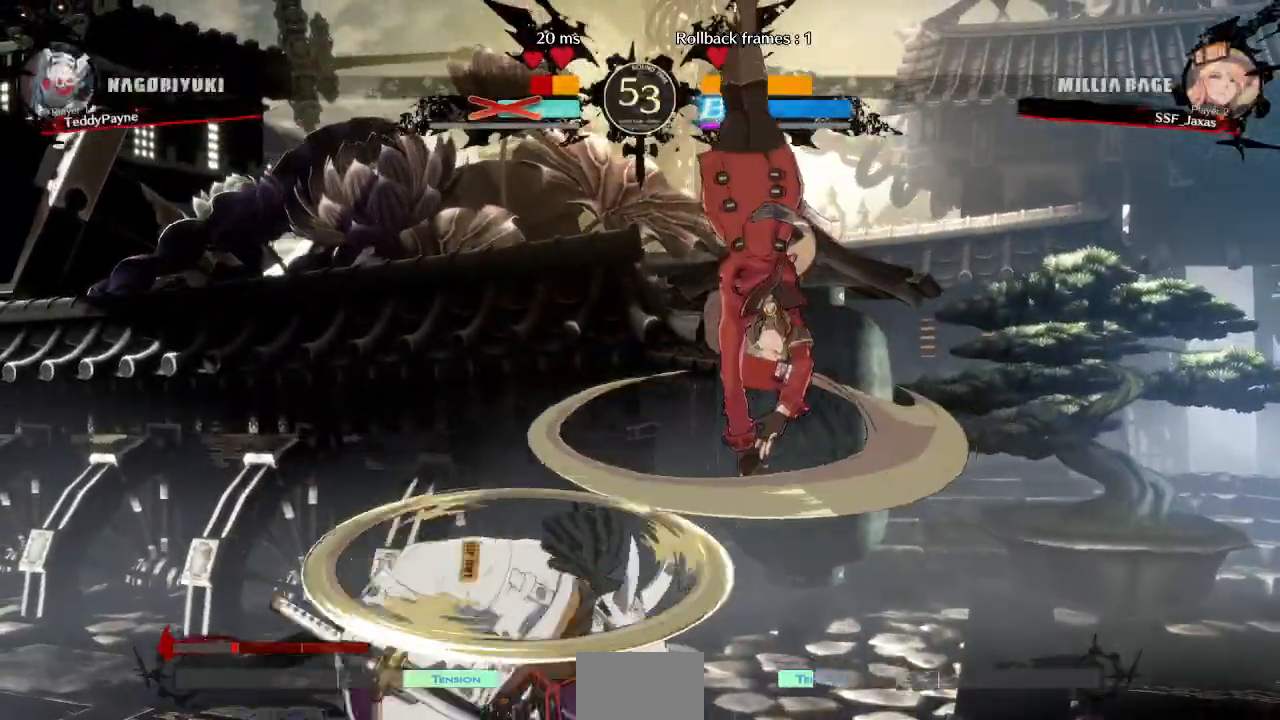
{"buttons": ["SQUARE", "DPAD_DOWN", "DPAD_RIGHT"], "events": [[400, "DPAD_DOWN", "down"], [483, "SQUARE", "down"]]}
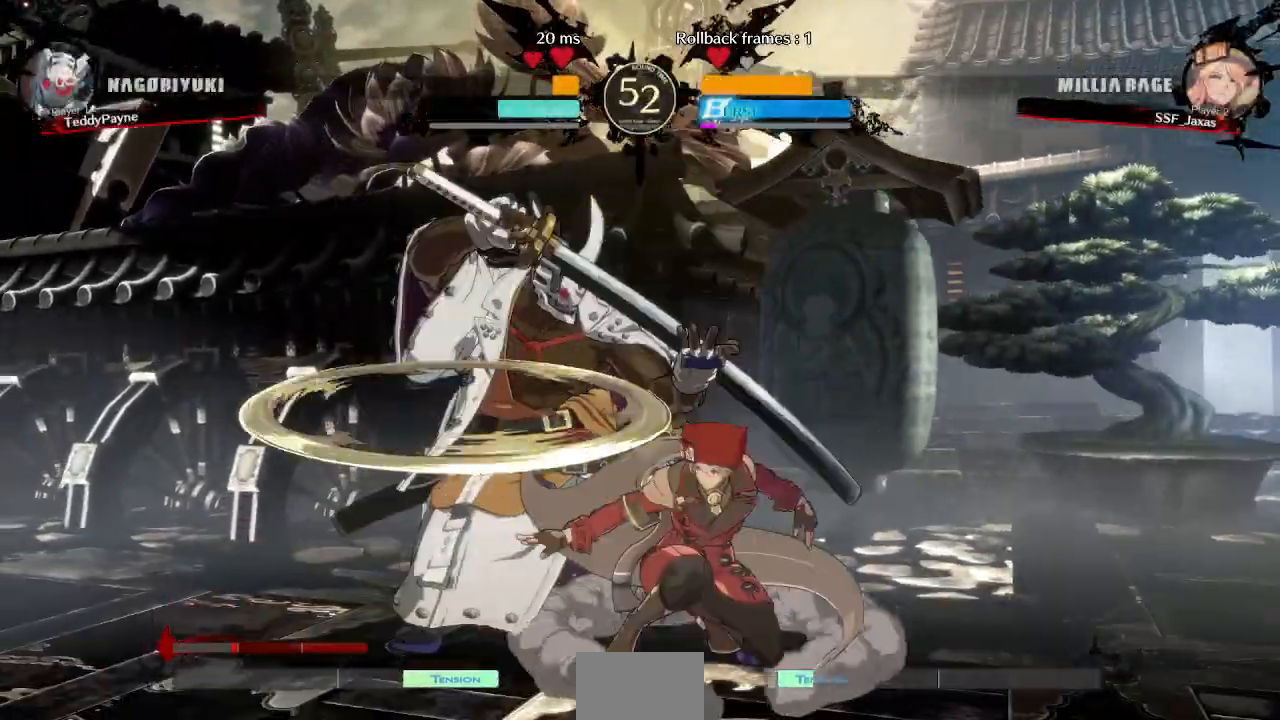
{"buttons": [], "events": [[150, "SQUARE", "up"], [300, "DPAD_DOWN", "up"], [333, "DPAD_RIGHT", "up"], [417, "DPAD_LEFT", "down"], [483, "DPAD_LEFT", "up"]]}